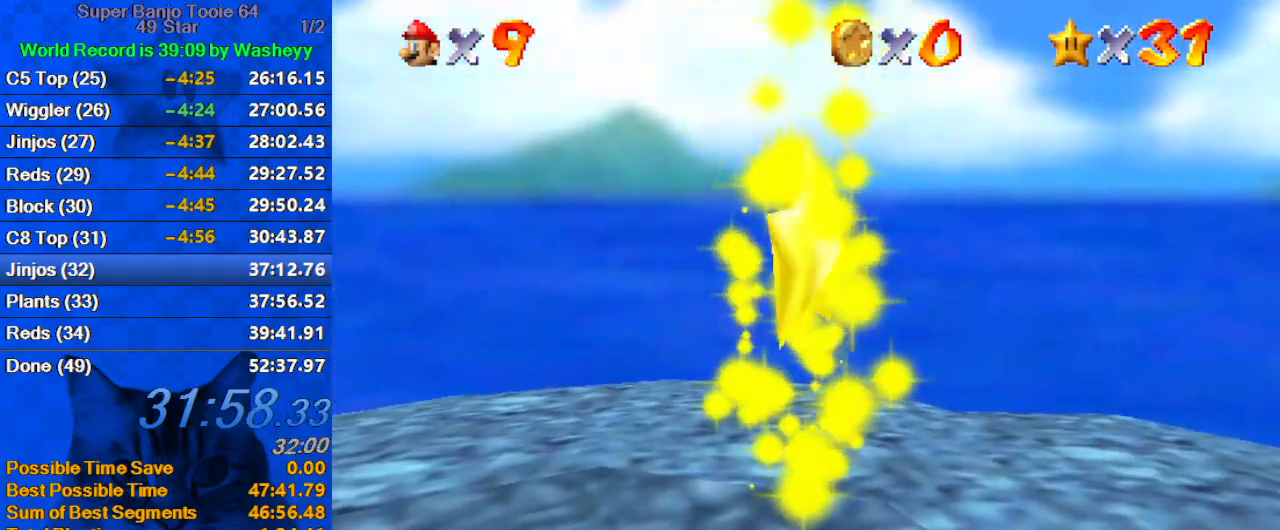
Gameplay with keyboard; each line is a JSON object with the keys held at the frame after it. "events" lists presses ("down") and releases ("up") of "a", "c", "ctrl", "d", "down", "left", "return", "right", "s", "shift", "up", "w", "x" and "y" between this image and that frame as [ms after this image, input, new state], when the widget could be followed in between. No other keys are recorded. Mouse input is not recorded.
{"keys": [], "events": []}
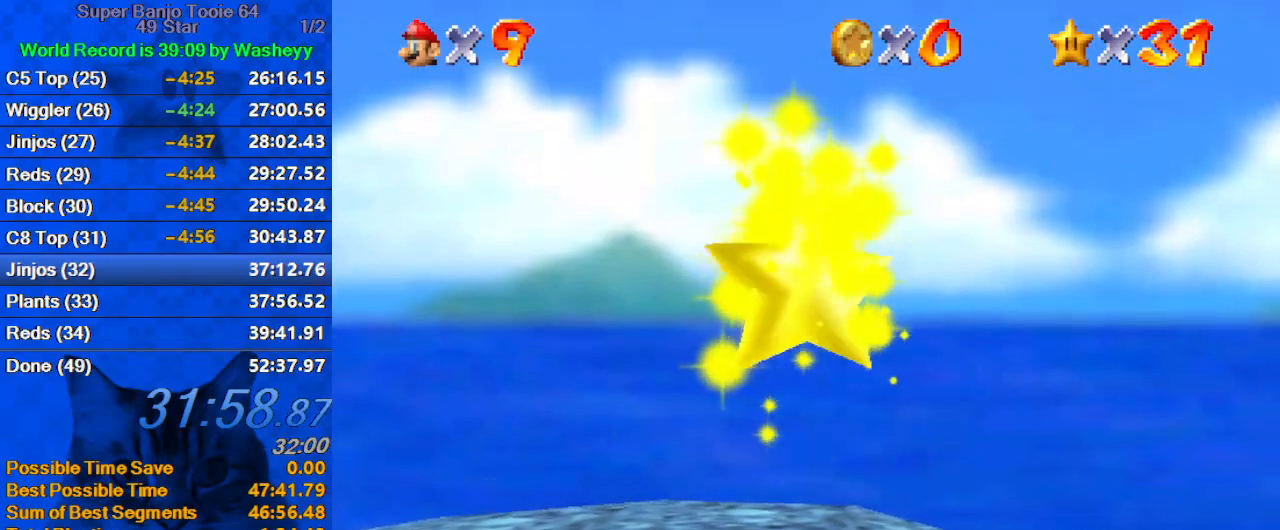
{"keys": [], "events": []}
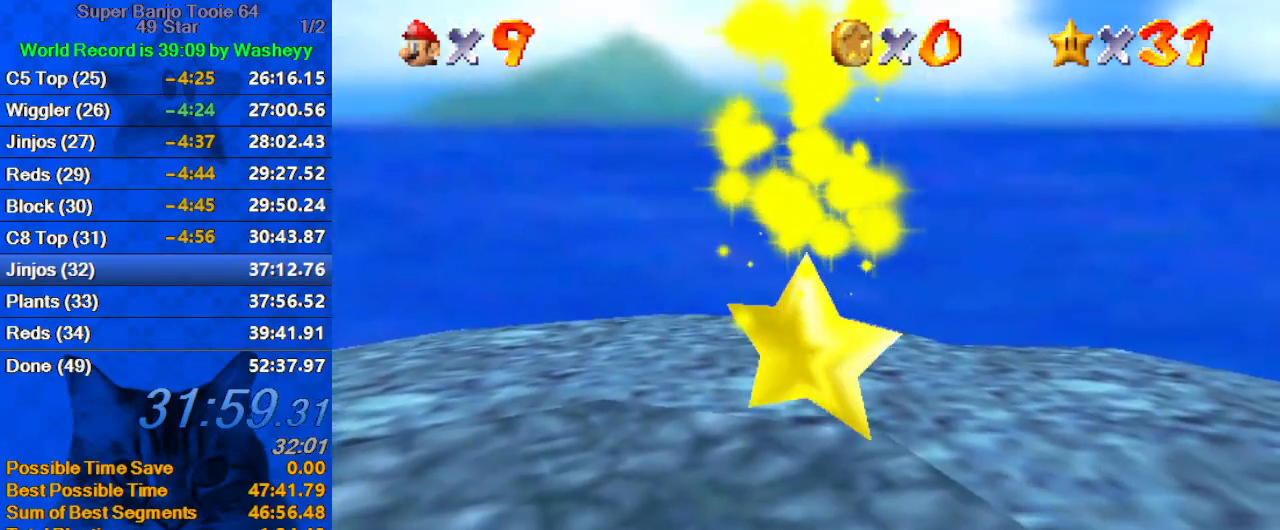
{"keys": [], "events": []}
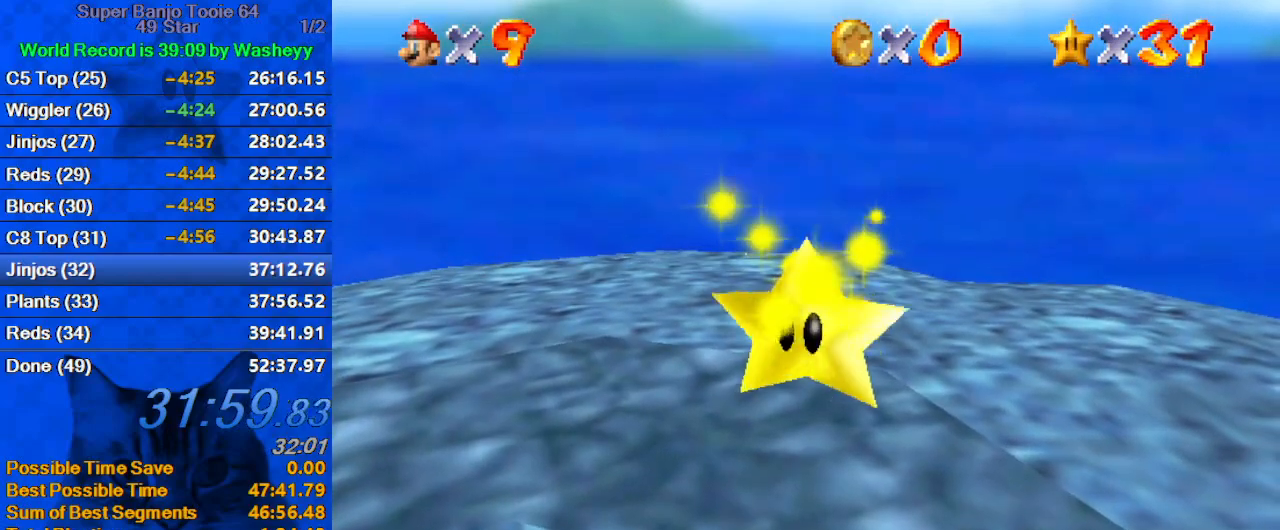
{"keys": ["a", "right", "up"], "events": [[200, "a", "down"], [300, "up", "down"], [334, "a", "up"], [434, "a", "down"], [467, "right", "down"]]}
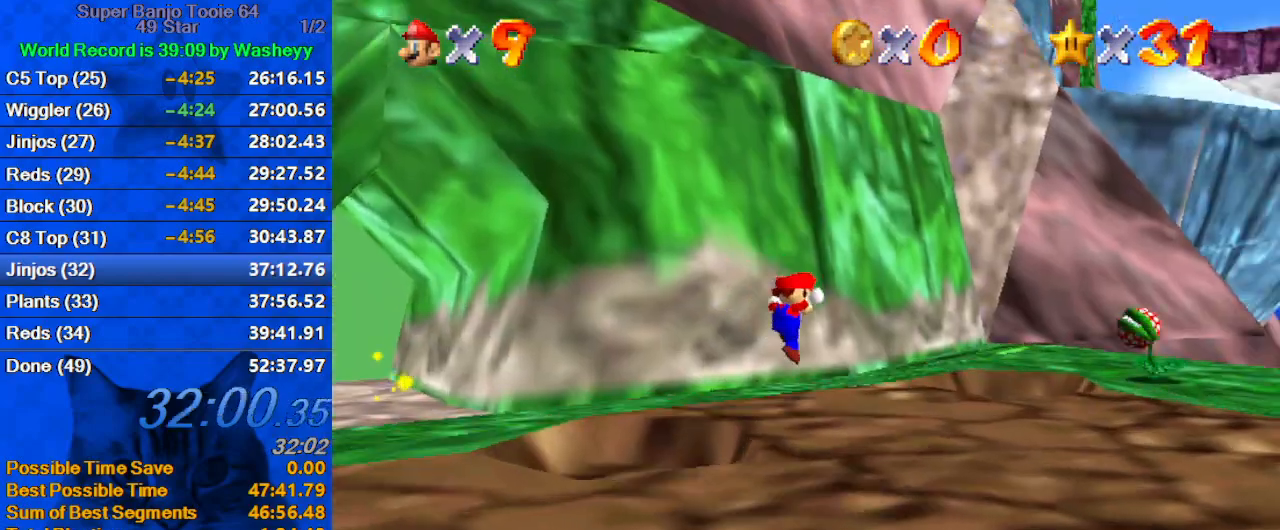
{"keys": ["down", "right"], "events": [[67, "a", "up"], [100, "a", "down"], [100, "right", "up"], [200, "right", "down"], [300, "a", "up"], [367, "a", "down"], [400, "up", "up"], [500, "a", "up"], [500, "down", "down"]]}
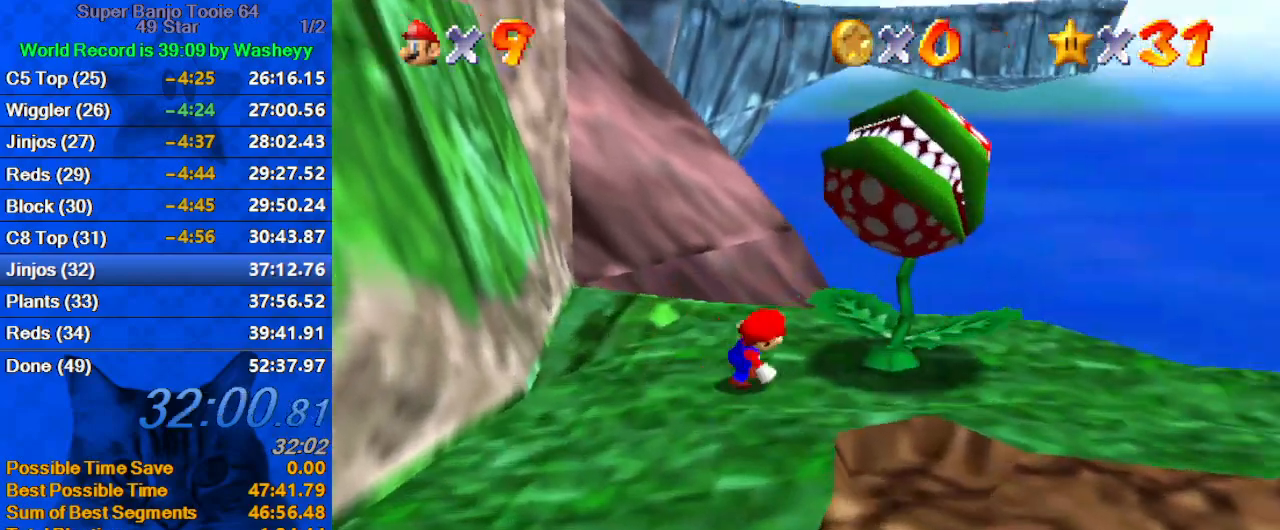
{"keys": ["a", "right", "up"], "events": [[267, "a", "down"], [267, "down", "up"], [367, "up", "down"], [434, "a", "up"], [500, "a", "down"]]}
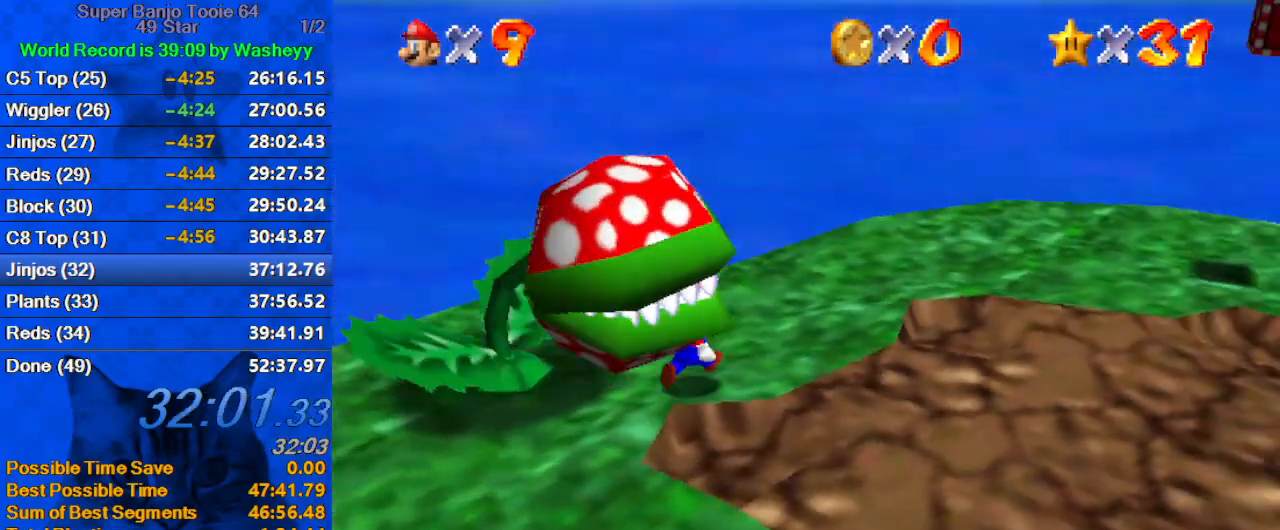
{"keys": ["a", "up"], "events": [[167, "a", "up"], [200, "right", "up"], [234, "a", "down"], [400, "a", "up"], [467, "a", "down"]]}
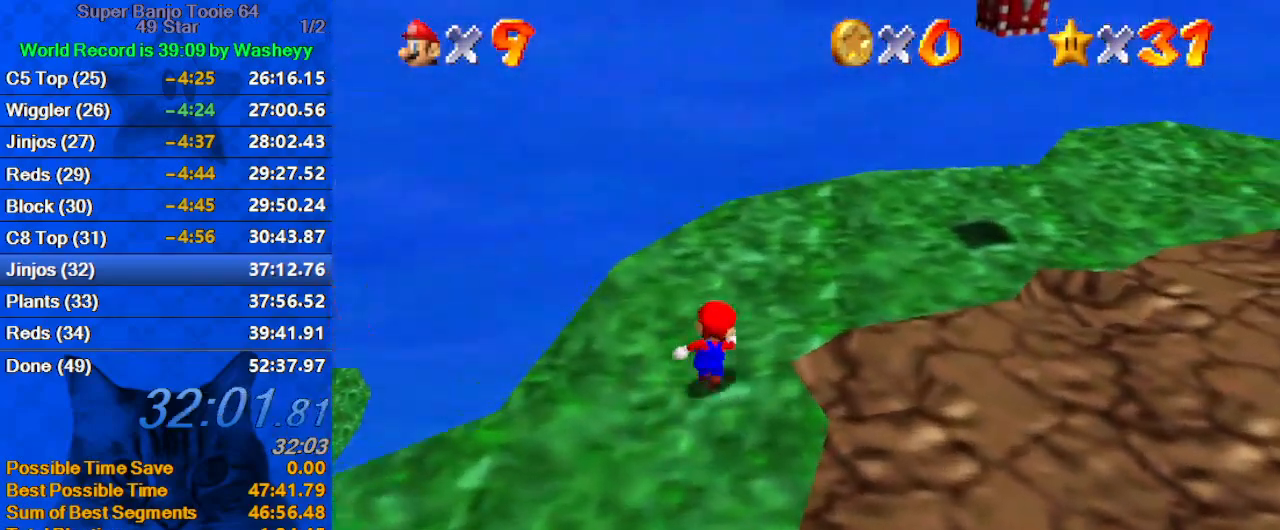
{"keys": ["shift", "up"], "events": [[34, "right", "down"], [134, "a", "up"], [167, "a", "down"], [300, "a", "up"], [300, "right", "up"], [500, "shift", "down"]]}
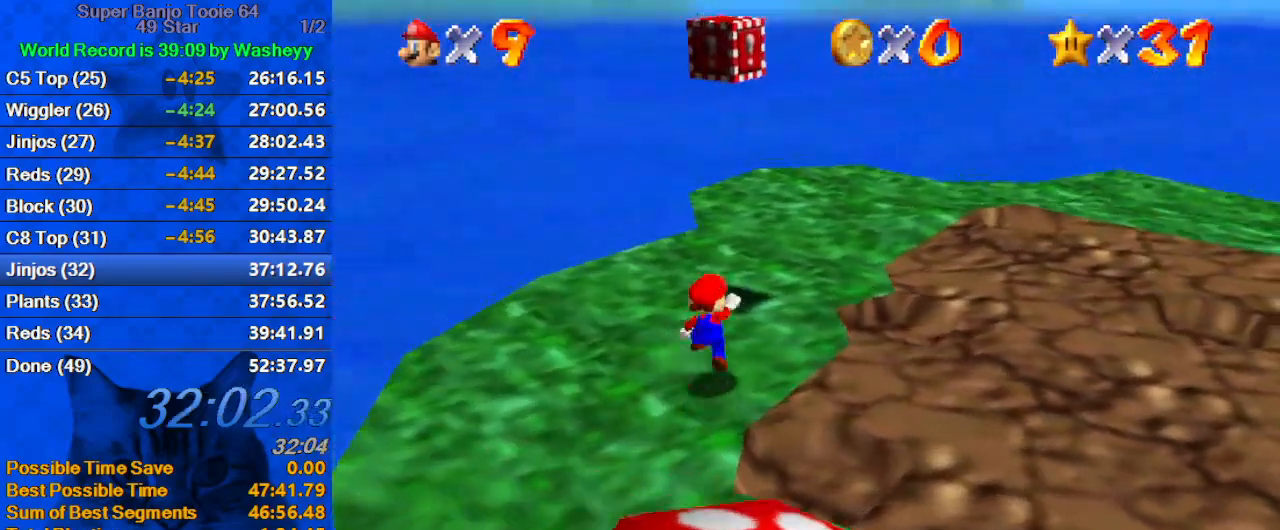
{"keys": ["up"], "events": [[100, "up", "up"], [134, "down", "down"], [267, "right", "down"], [367, "ctrl", "down"], [367, "down", "up"], [467, "right", "up"], [467, "shift", "up"], [467, "up", "down"], [500, "ctrl", "up"]]}
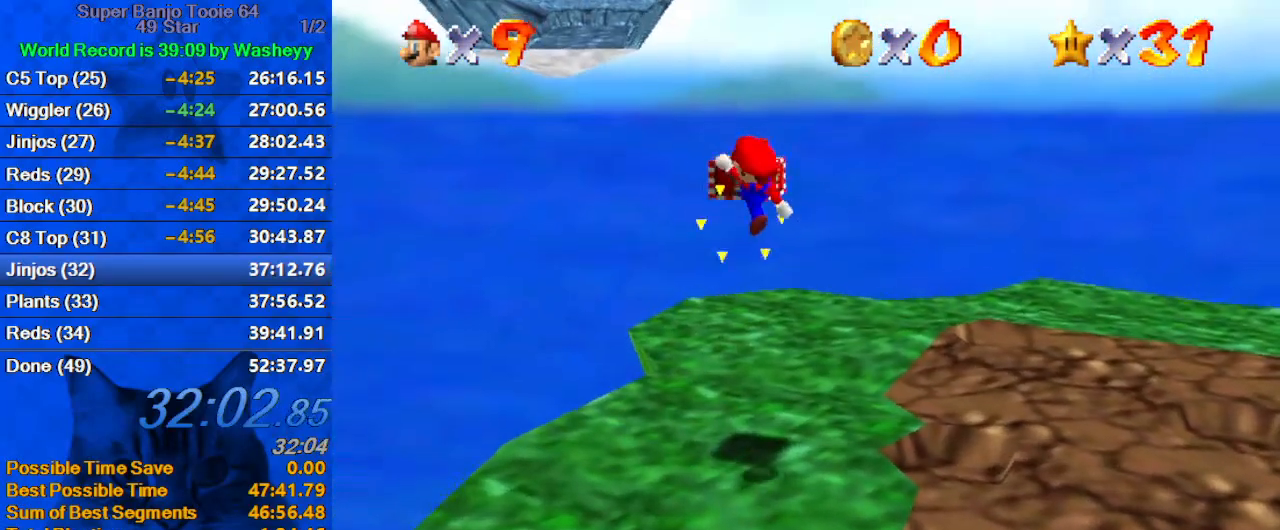
{"keys": ["up"], "events": [[100, "a", "down"], [300, "a", "up"], [367, "left", "down"], [467, "left", "up"]]}
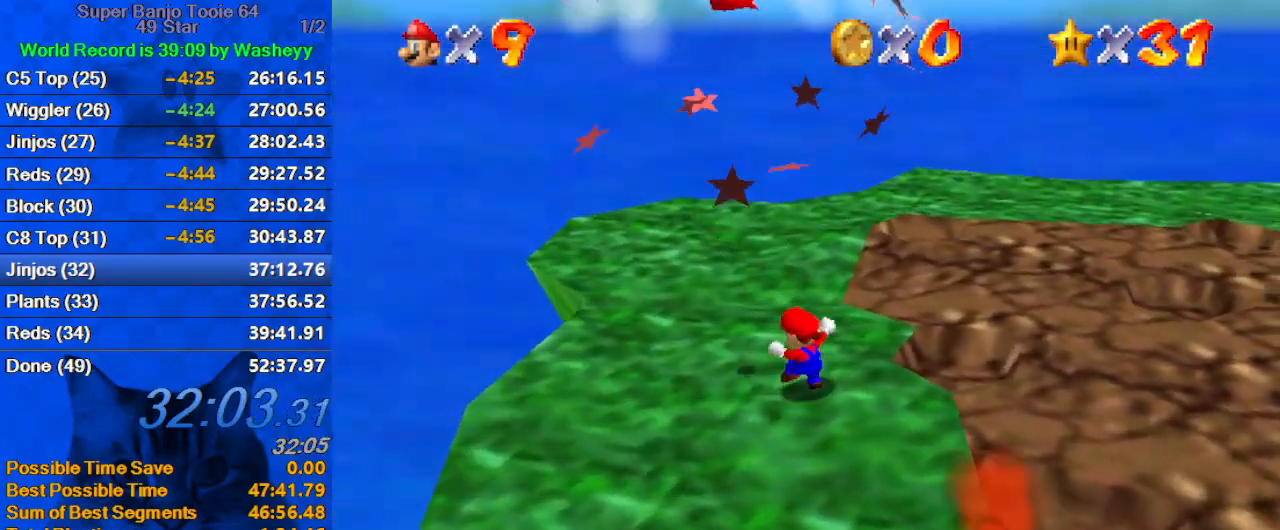
{"keys": [], "events": [[34, "ctrl", "down"], [34, "shift", "down"], [34, "up", "up"], [167, "shift", "up"], [200, "ctrl", "up"], [300, "left", "down"], [300, "up", "down"], [400, "left", "up"], [400, "up", "up"]]}
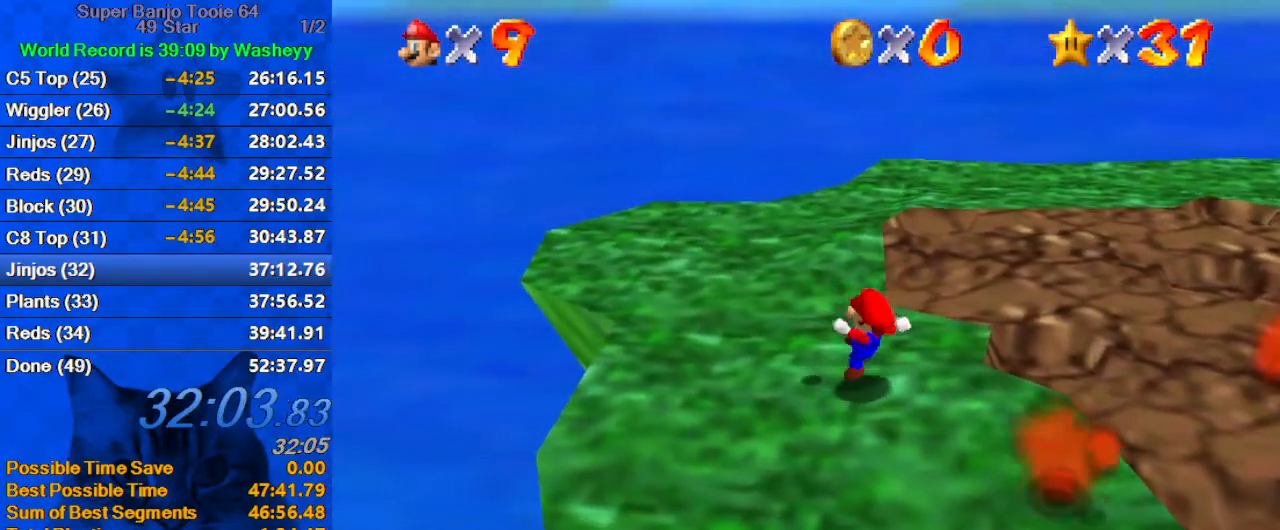
{"keys": ["left", "shift", "up"], "events": [[67, "shift", "down"], [167, "left", "down"], [167, "up", "down"]]}
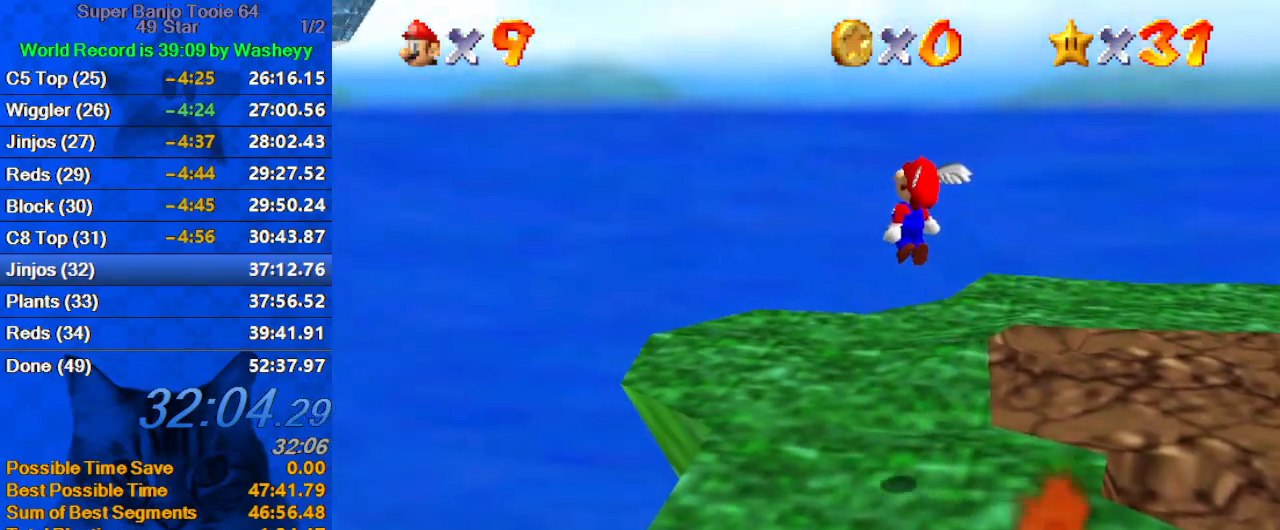
{"keys": ["up"], "events": [[34, "shift", "up"], [134, "d", "down"], [234, "d", "up"], [267, "left", "up"]]}
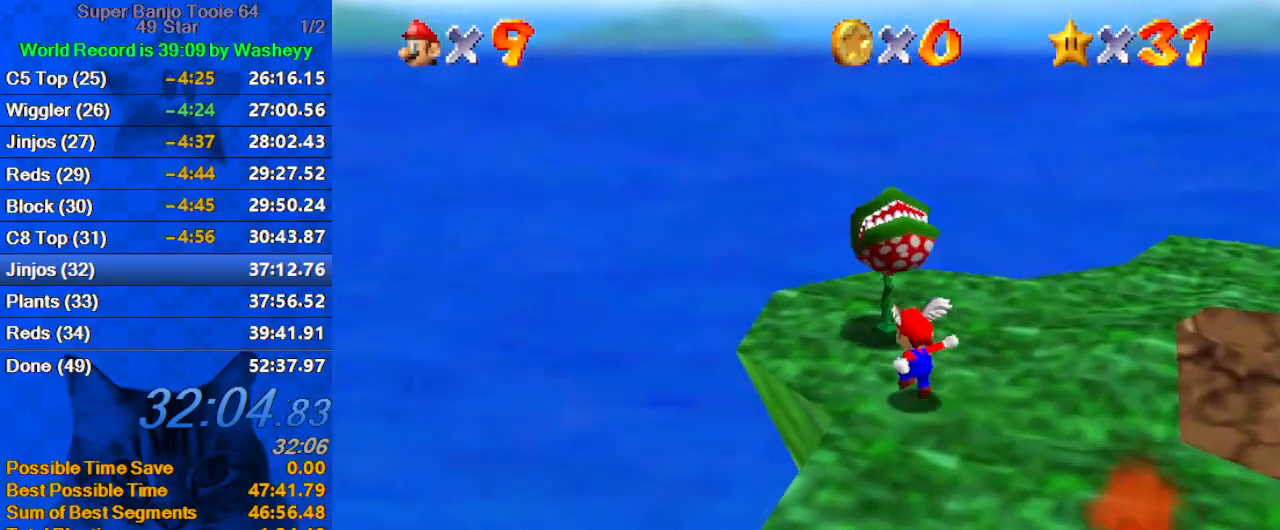
{"keys": ["left", "shift", "up"], "events": [[100, "shift", "down"], [167, "left", "down"]]}
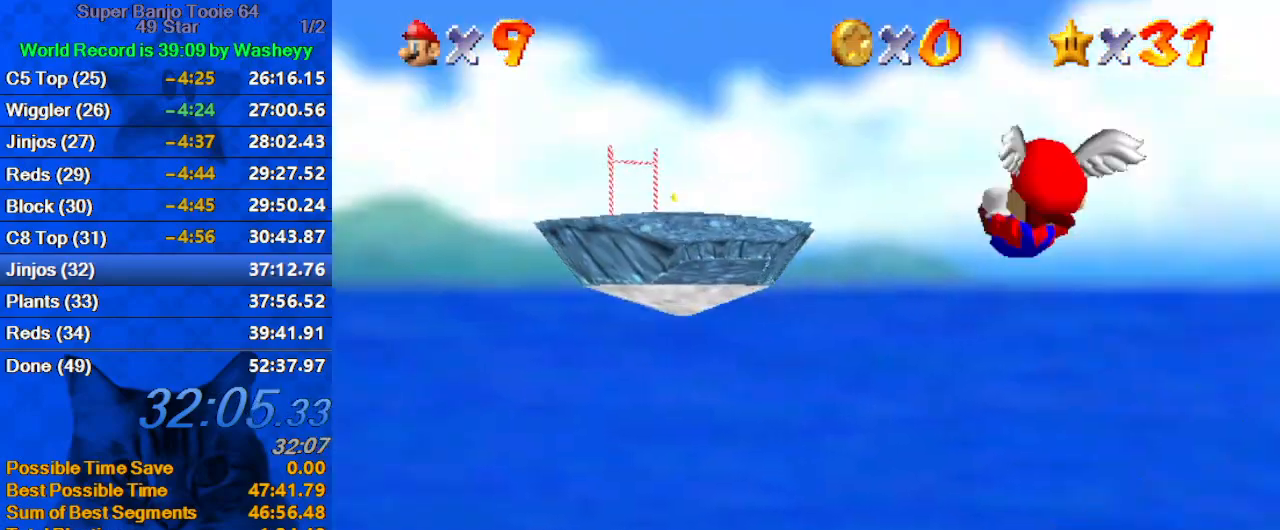
{"keys": [], "events": [[67, "shift", "up"], [400, "left", "up"], [500, "up", "up"]]}
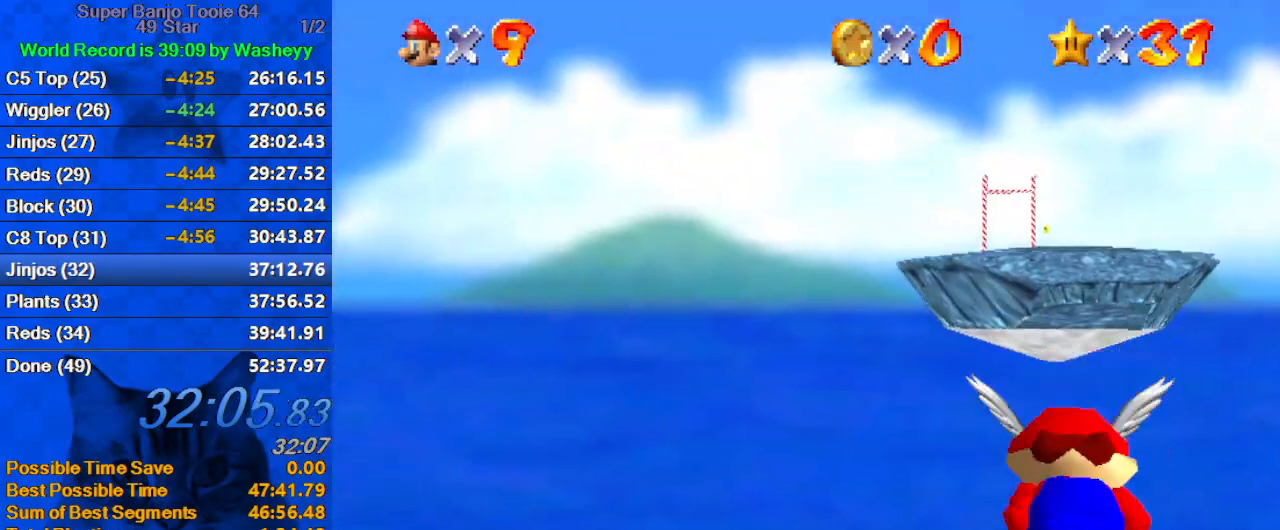
{"keys": ["down", "left"], "events": [[334, "left", "down"], [367, "down", "down"]]}
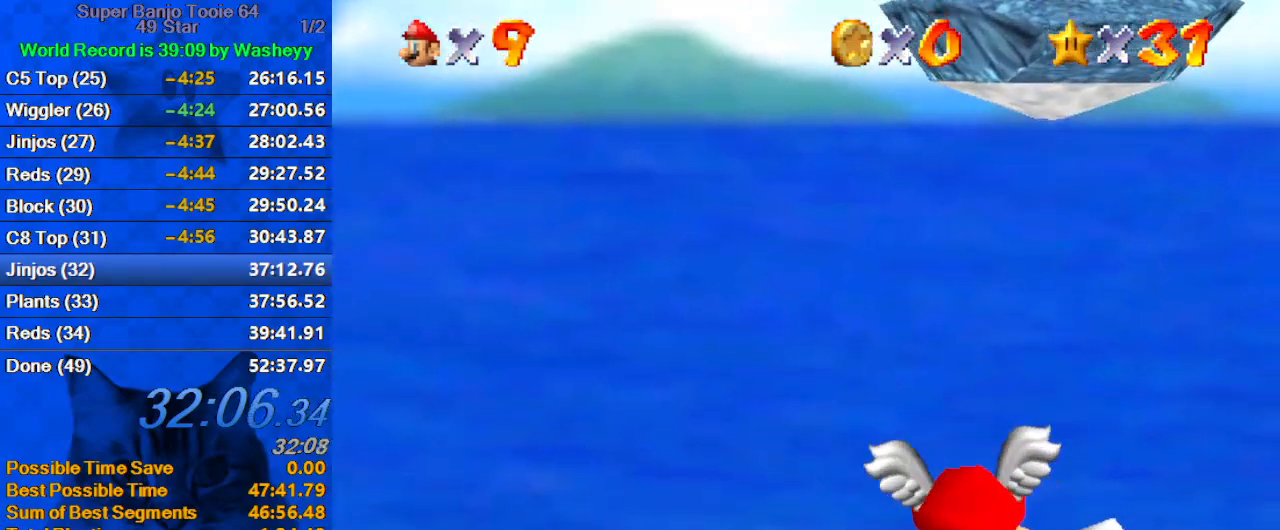
{"keys": [], "events": [[200, "down", "up"], [200, "left", "up"]]}
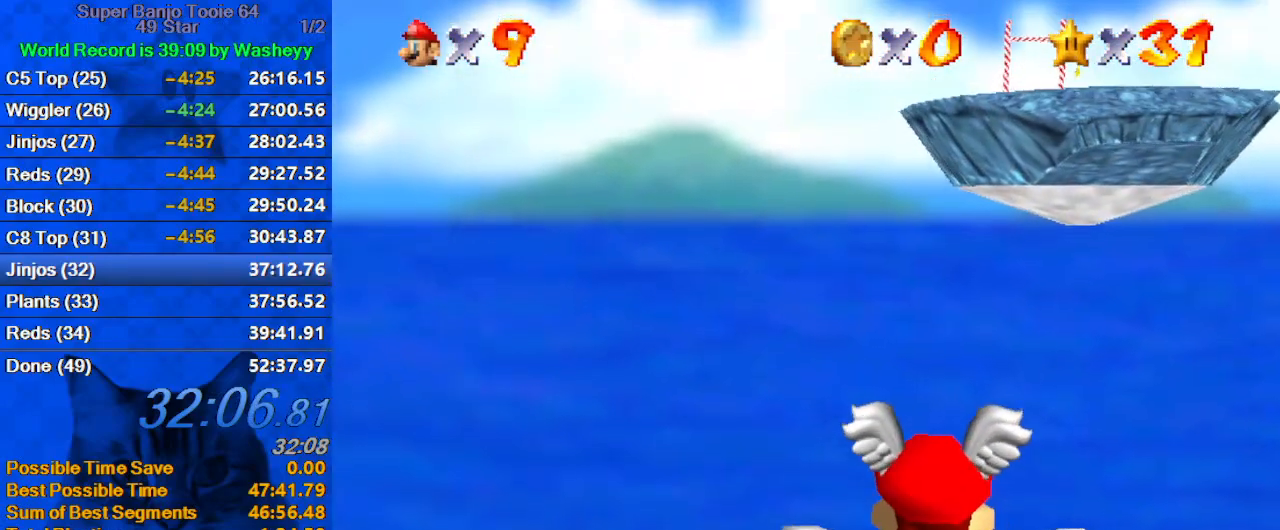
{"keys": ["down", "right"], "events": [[334, "right", "down"], [434, "down", "down"]]}
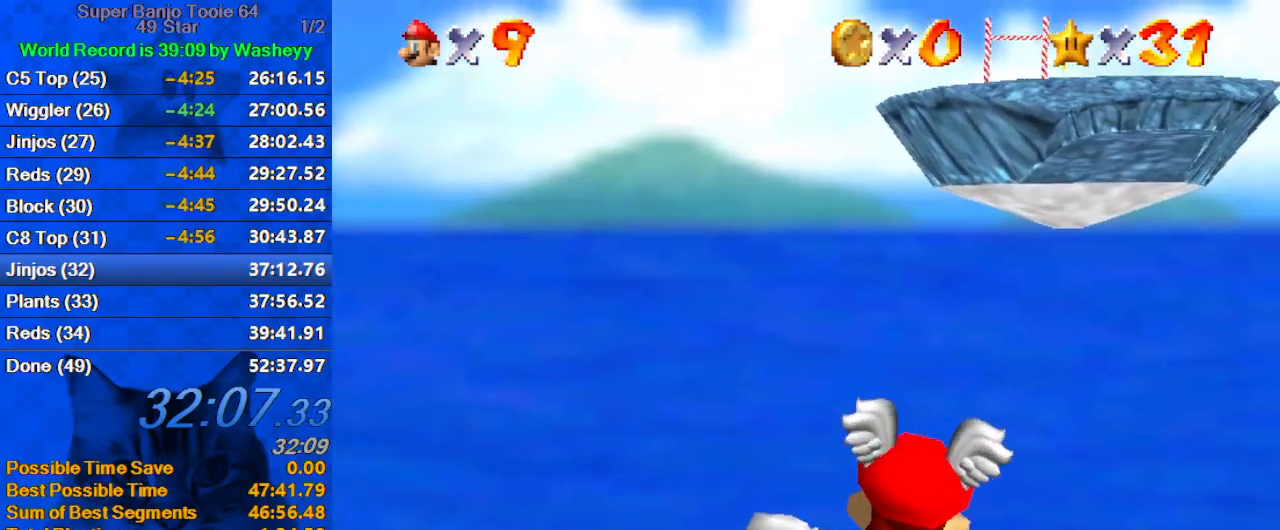
{"keys": ["down", "left"], "events": [[67, "right", "up"], [467, "left", "down"]]}
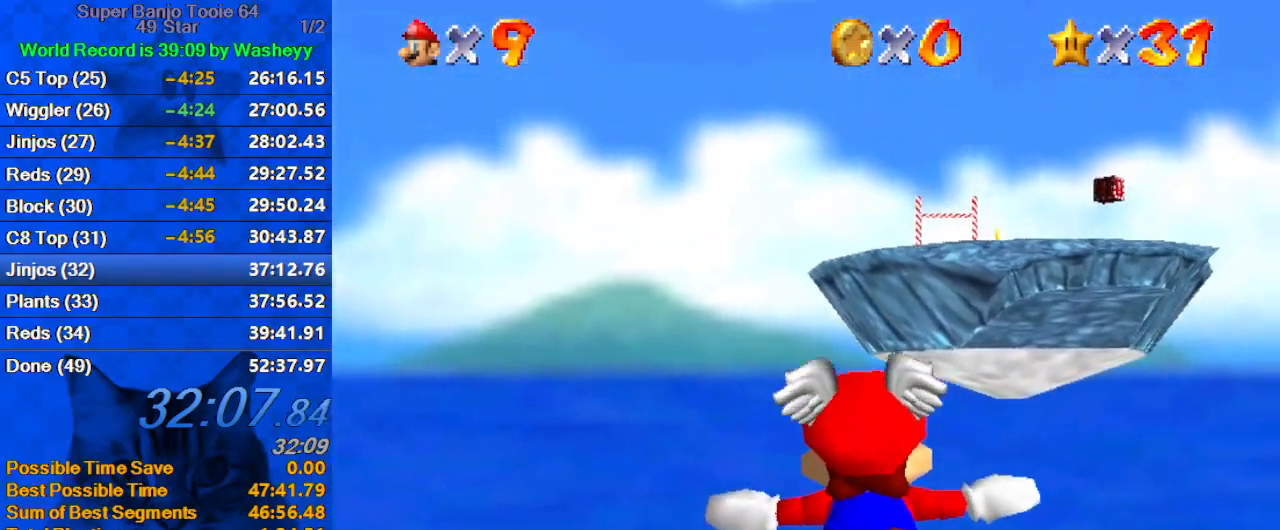
{"keys": [], "events": [[34, "left", "up"], [100, "down", "up"]]}
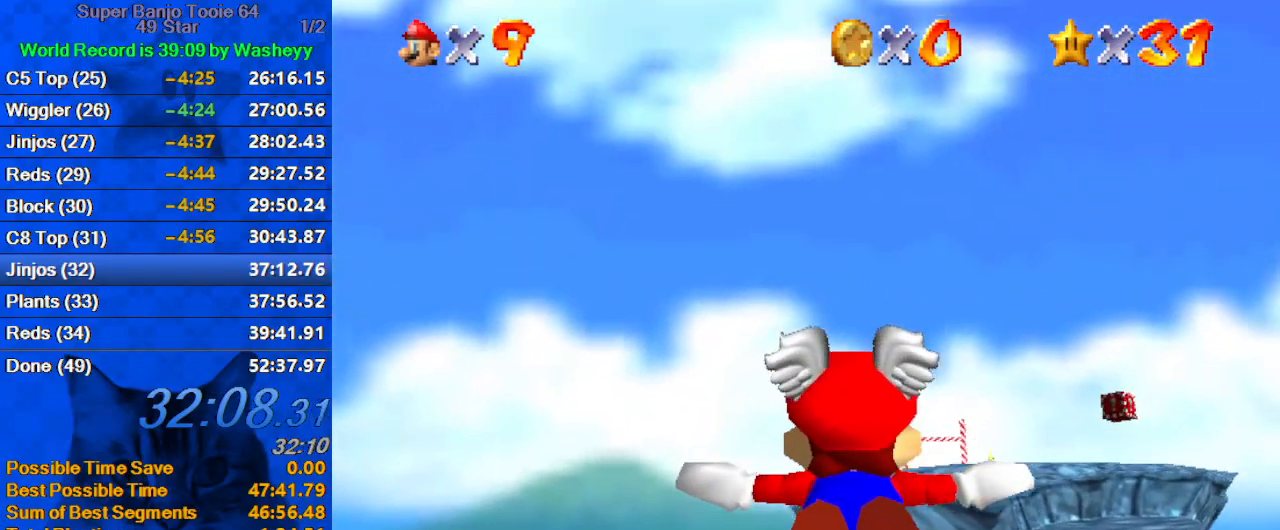
{"keys": ["right"], "events": [[434, "right", "down"]]}
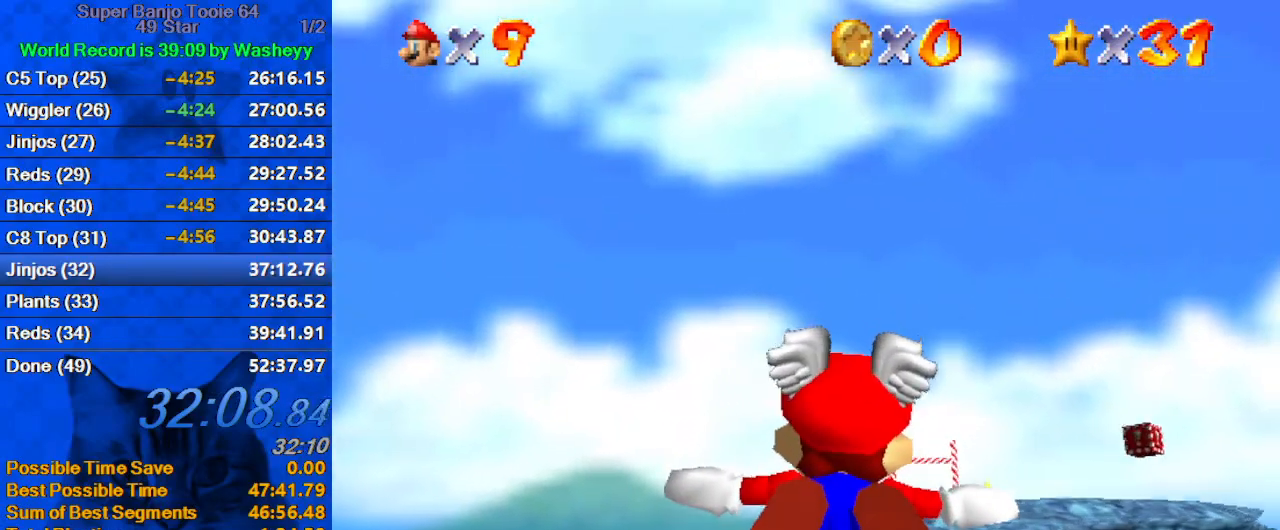
{"keys": [], "events": [[67, "up", "down"], [267, "right", "up"], [300, "up", "up"]]}
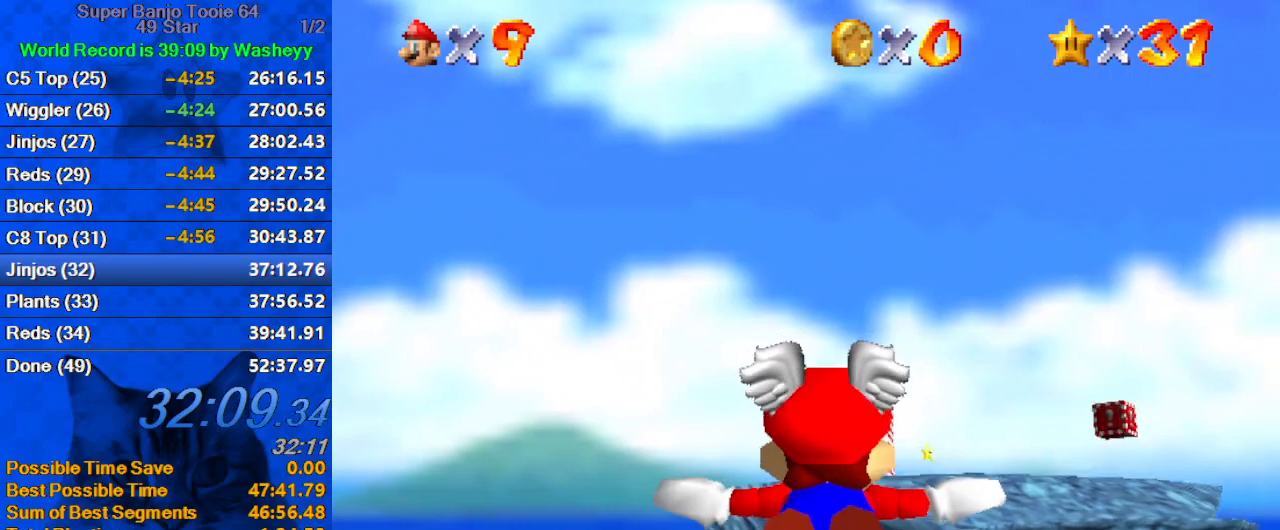
{"keys": [], "events": [[167, "up", "down"], [400, "up", "up"]]}
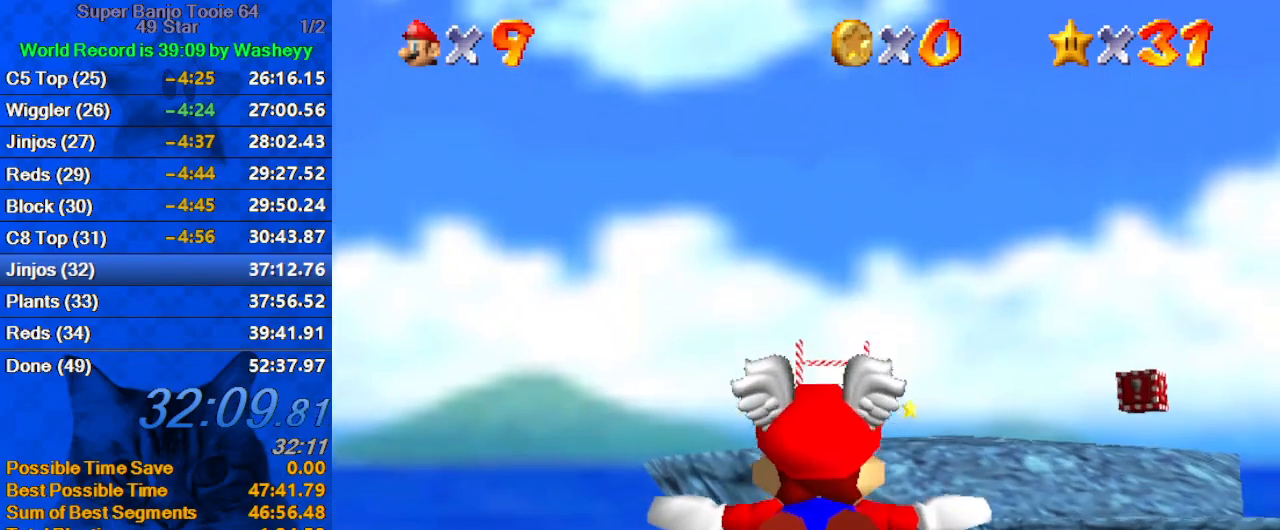
{"keys": [], "events": []}
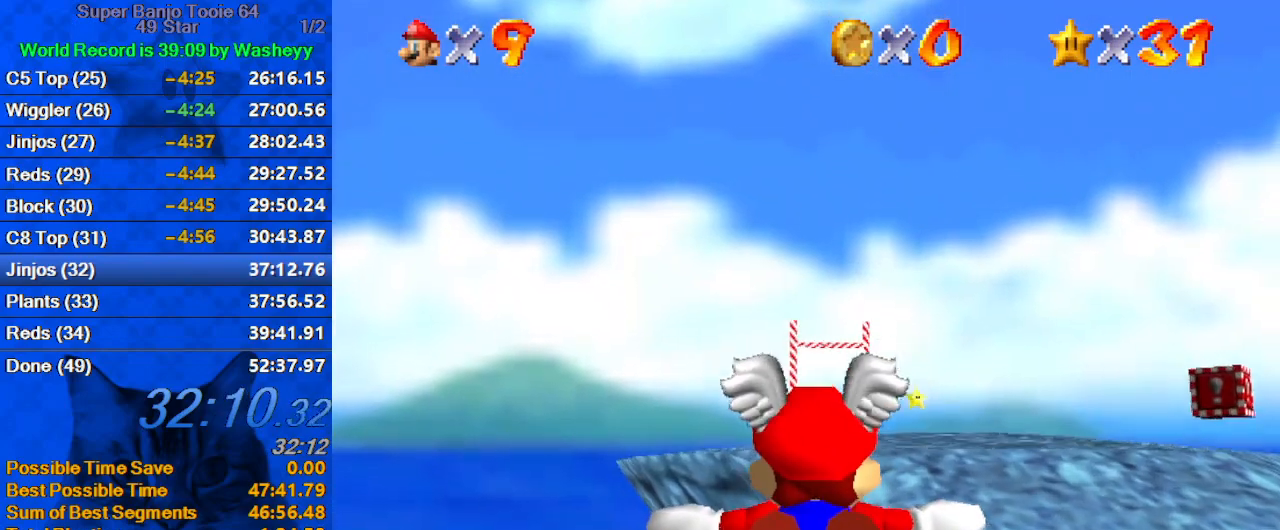
{"keys": [], "events": [[34, "up", "down"], [100, "right", "down"], [334, "right", "up"], [334, "up", "up"]]}
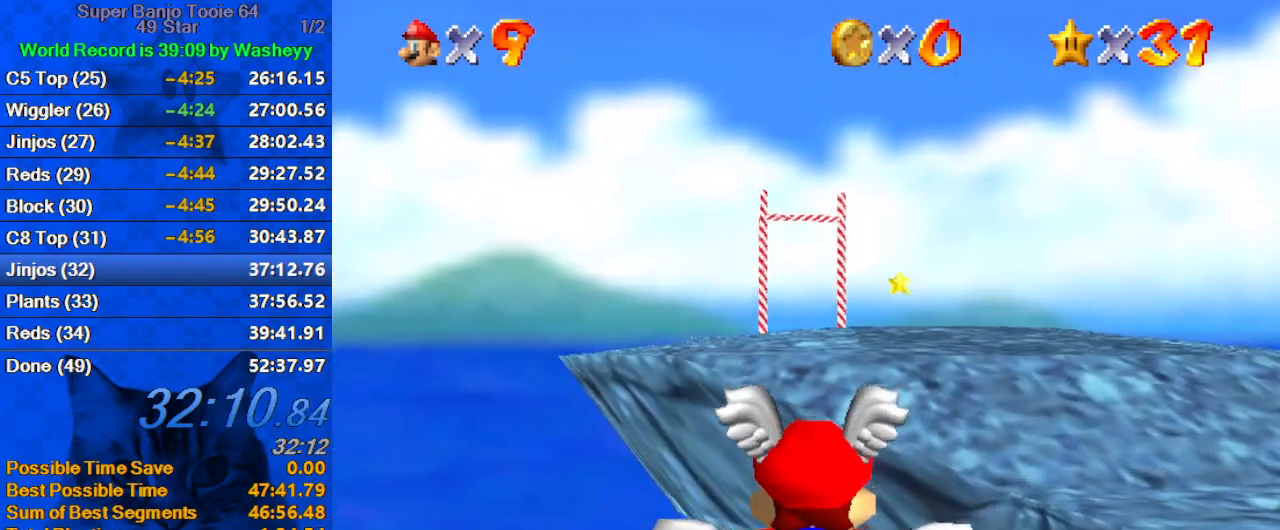
{"keys": [], "events": [[34, "right", "down"], [434, "right", "up"]]}
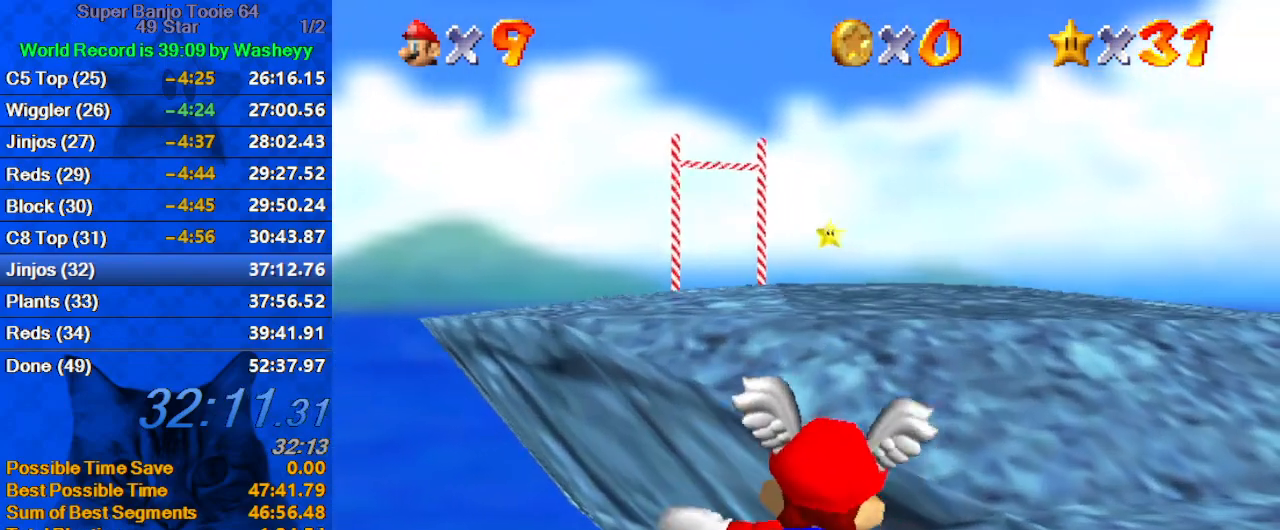
{"keys": ["left"], "events": [[34, "down", "down"], [34, "left", "down"], [334, "down", "up"]]}
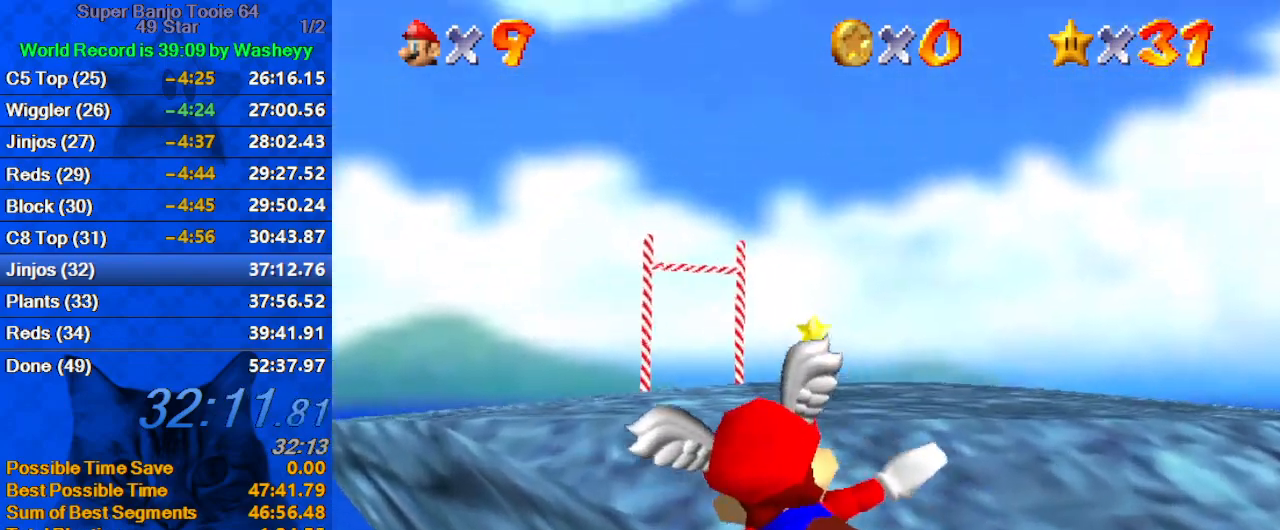
{"keys": ["right", "shift", "up"], "events": [[100, "up", "down"], [200, "left", "up"], [200, "shift", "down"], [400, "shift", "up"], [467, "right", "down"], [467, "shift", "down"]]}
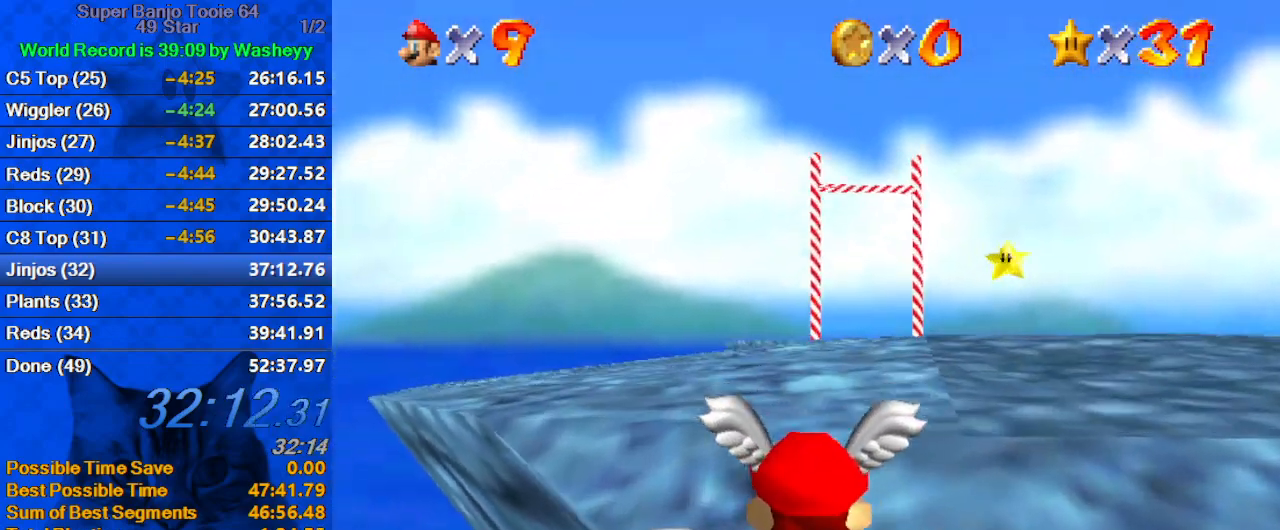
{"keys": ["a", "s", "up"], "events": [[67, "shift", "up"], [167, "shift", "down"], [267, "right", "up"], [267, "shift", "up"], [367, "shift", "down"], [434, "shift", "up"], [500, "a", "down"], [500, "s", "down"]]}